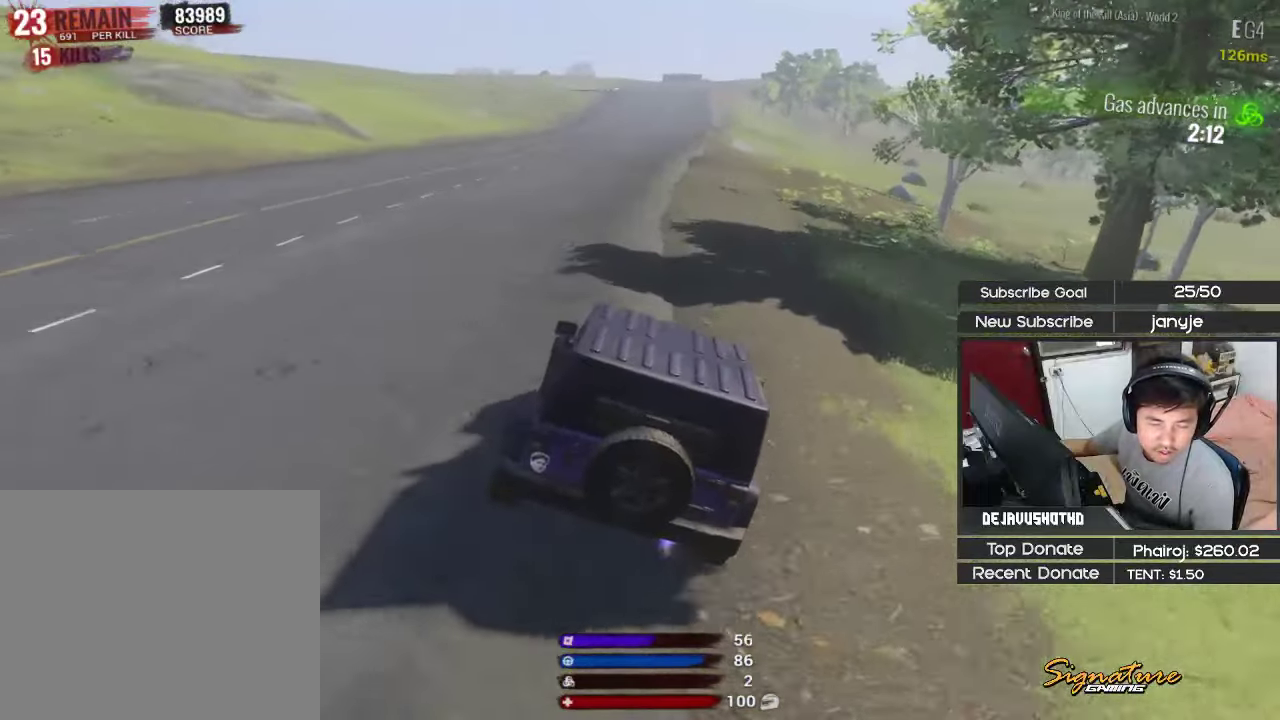
Gameplay with keyboard; each line is a JSON object with the keys held at the frame after it. "events" lists presses ("down") and releases ("up") of "1", "2", "3", "4", "5", "a", "alt", "c", "ctrl", "d", "e", "f", "g", "q", "r", "s", "shift", "space", "t", "tab", "v", "w", "x" and "z" between this image and that frame as [ms after this image, input, new state], when the widget could be followed in between. No other keys are recorded. Mouse input is not recorded.
{"keys": [], "events": [[84, "a", "down"], [84, "shift", "up"], [317, "a", "up"]]}
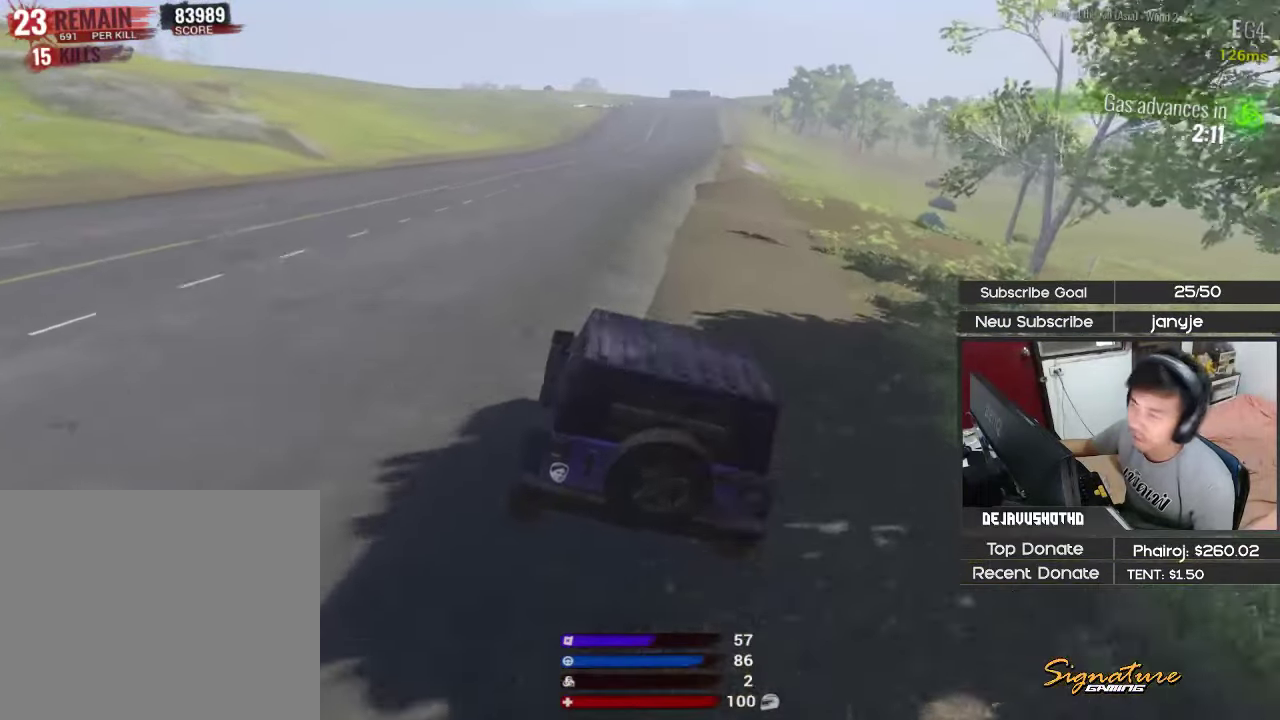
{"keys": ["shift", "w"], "events": [[234, "d", "down"], [284, "w", "down"], [334, "d", "up"], [334, "shift", "down"]]}
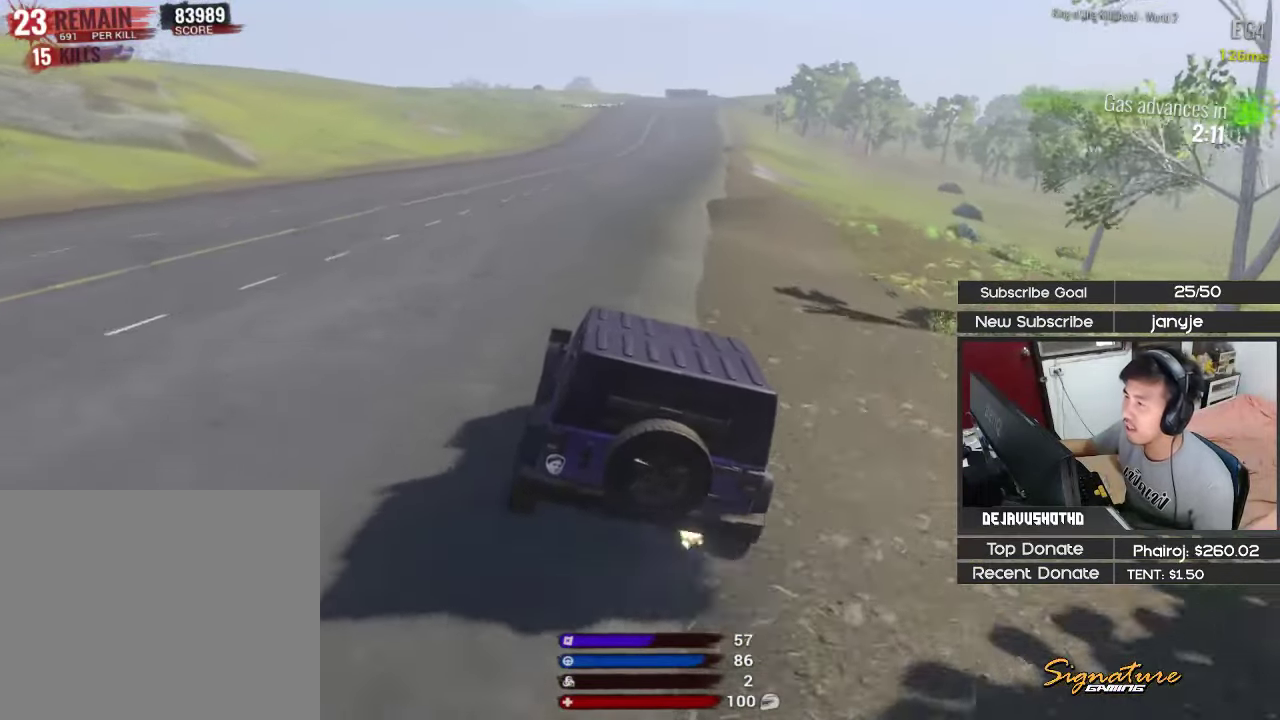
{"keys": ["shift", "w"], "events": []}
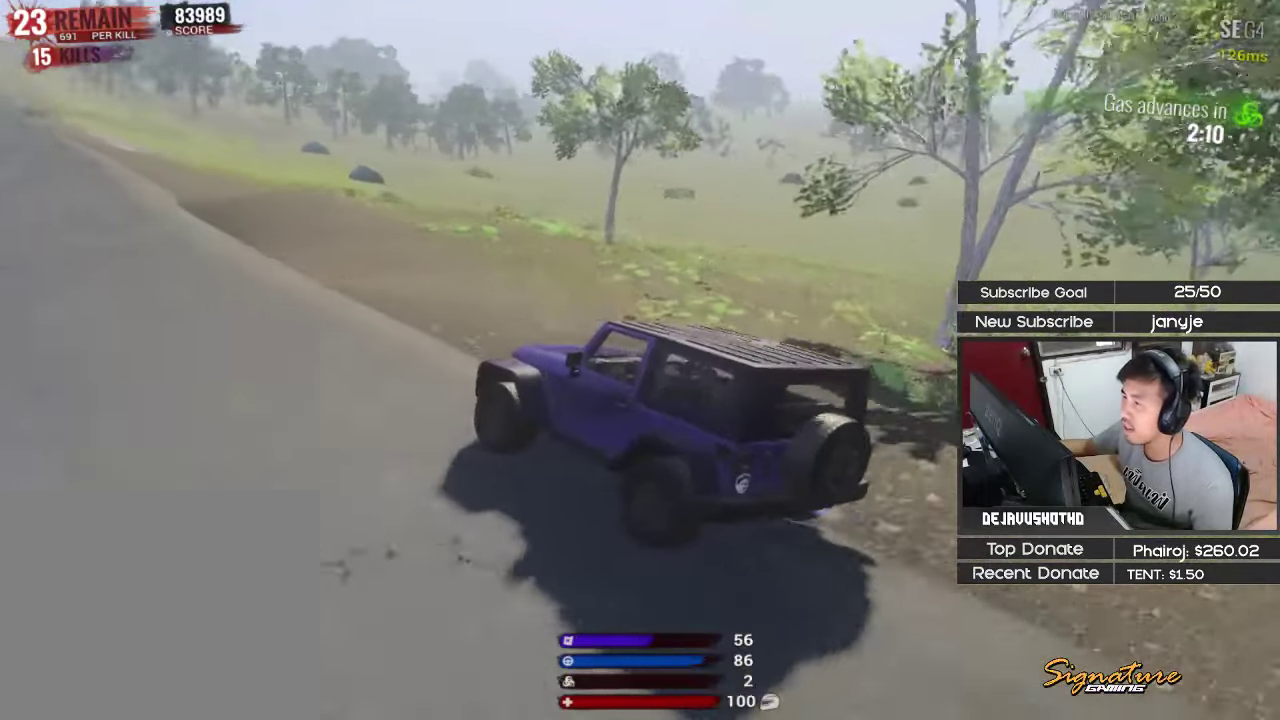
{"keys": ["shift", "w"], "events": []}
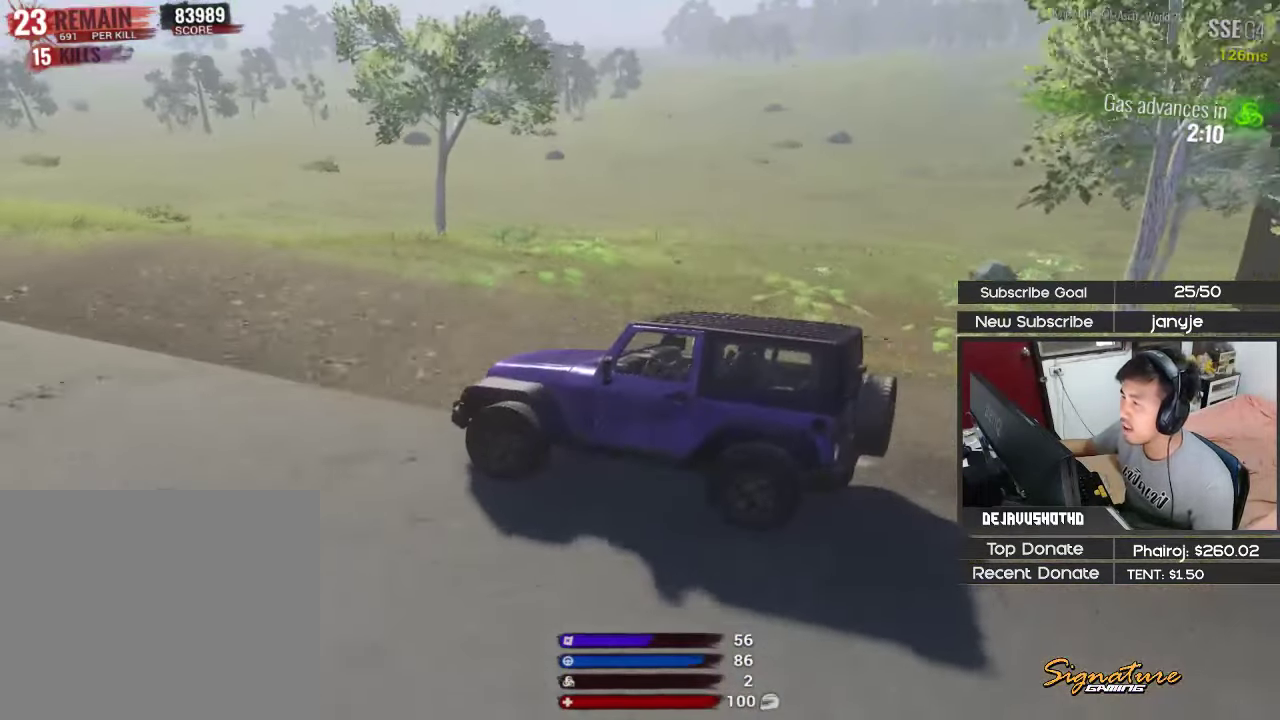
{"keys": ["d", "w"], "events": [[184, "shift", "up"], [467, "d", "down"]]}
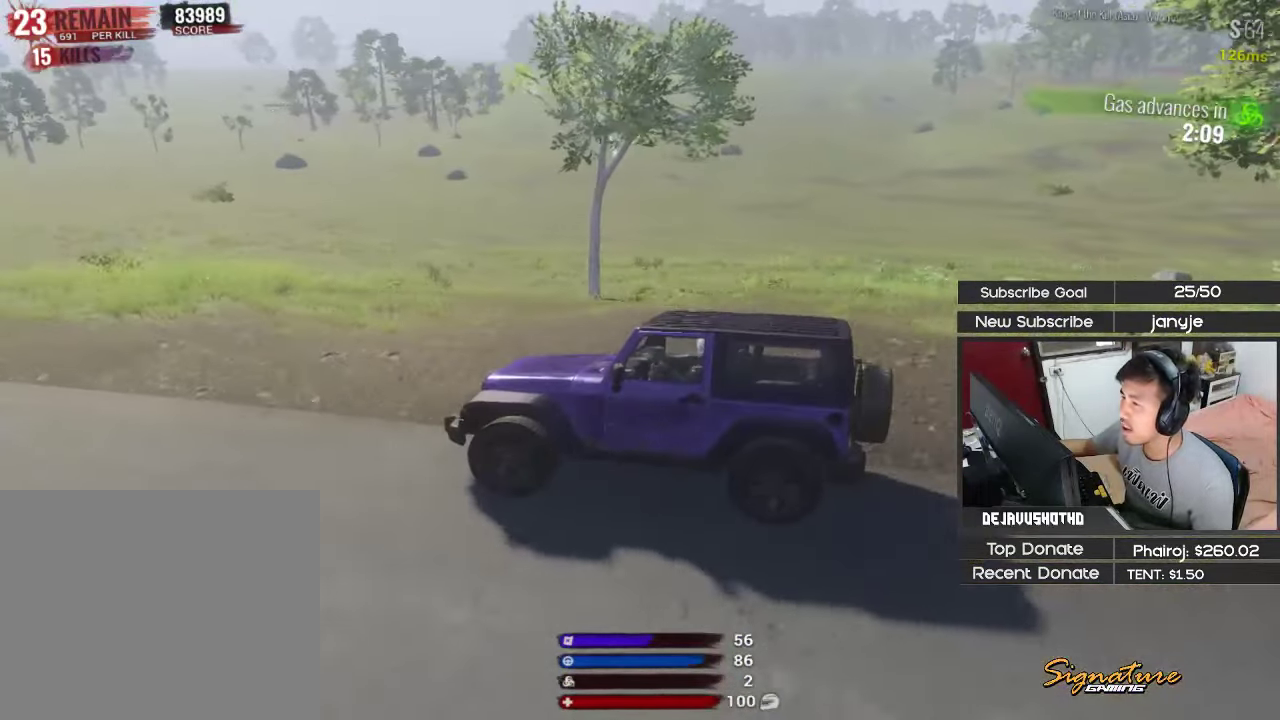
{"keys": ["d", "w"], "events": [[250, "d", "up"], [350, "d", "down"]]}
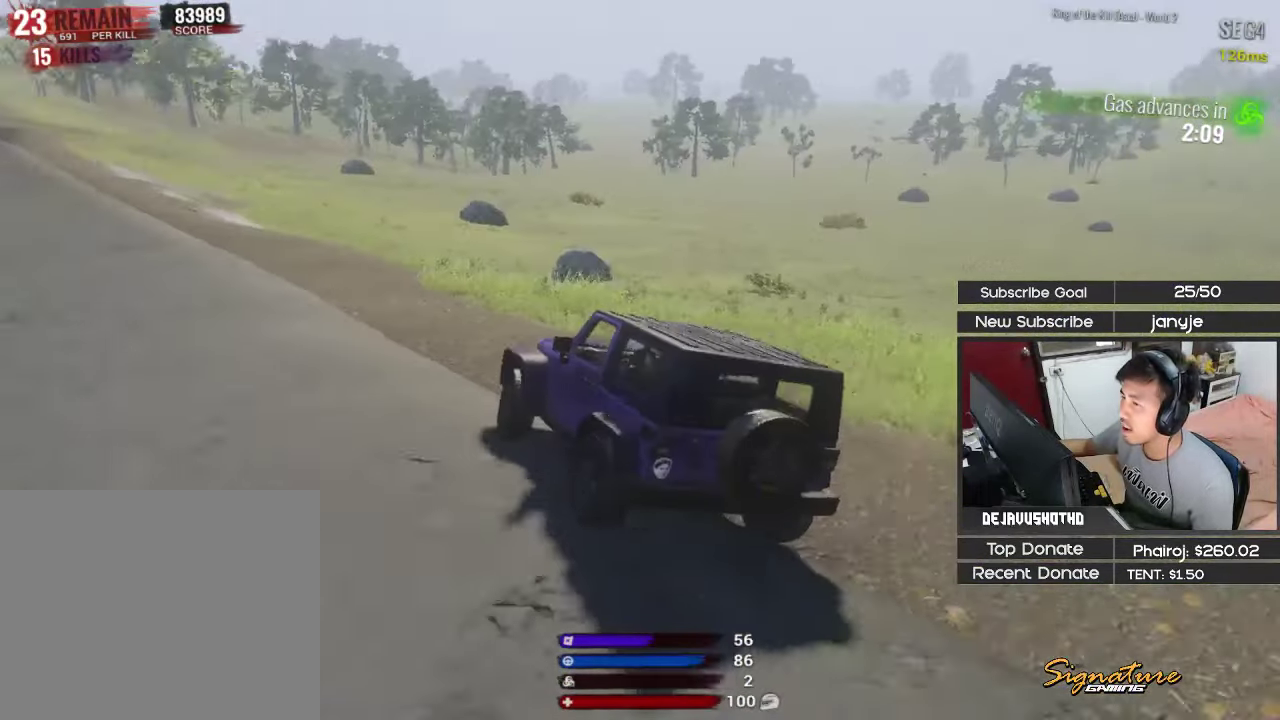
{"keys": [], "events": [[34, "d", "up"], [184, "d", "down"], [267, "d", "up"], [367, "a", "down"], [450, "w", "up"], [500, "a", "up"]]}
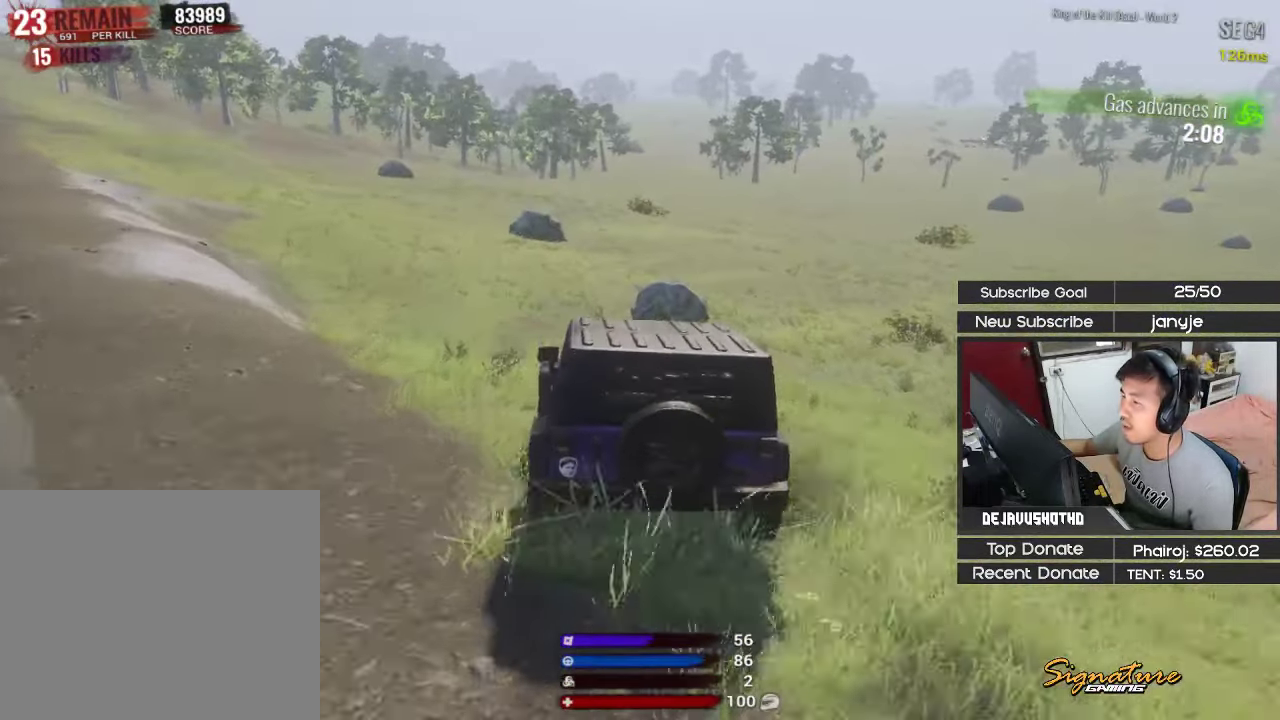
{"keys": ["d"], "events": [[467, "d", "down"]]}
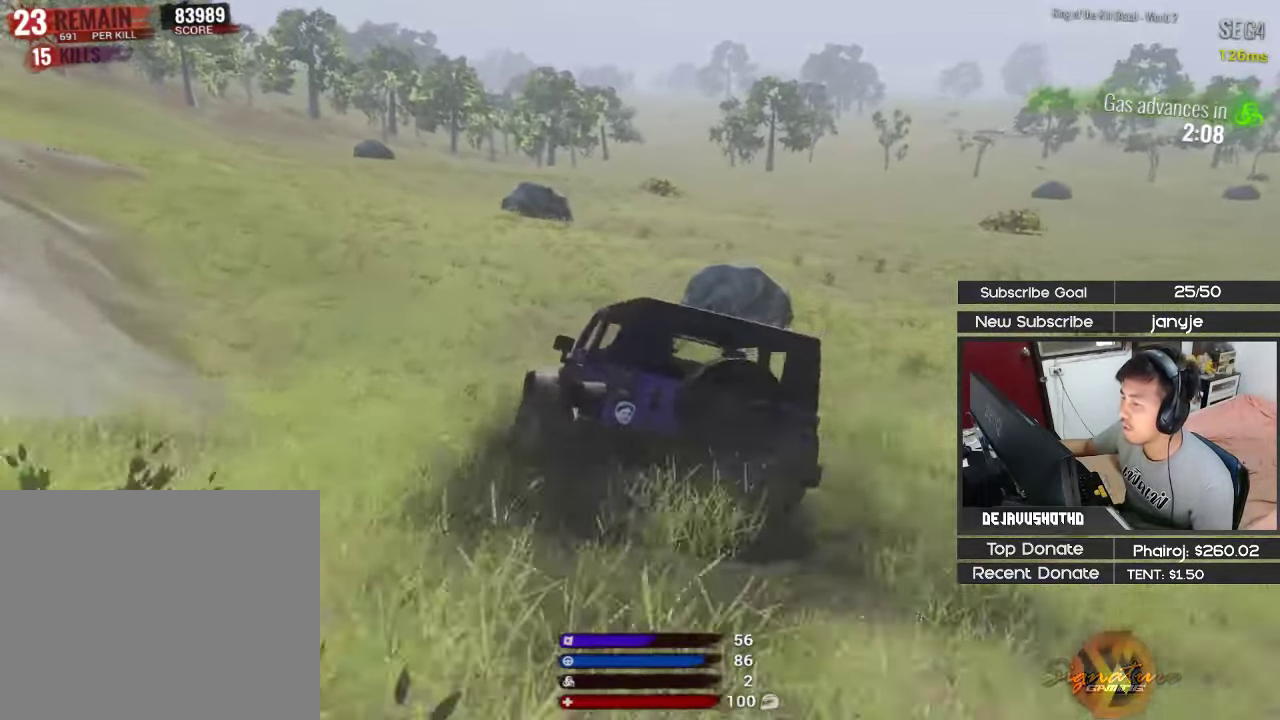
{"keys": ["w"], "events": [[351, "d", "up"], [484, "w", "down"]]}
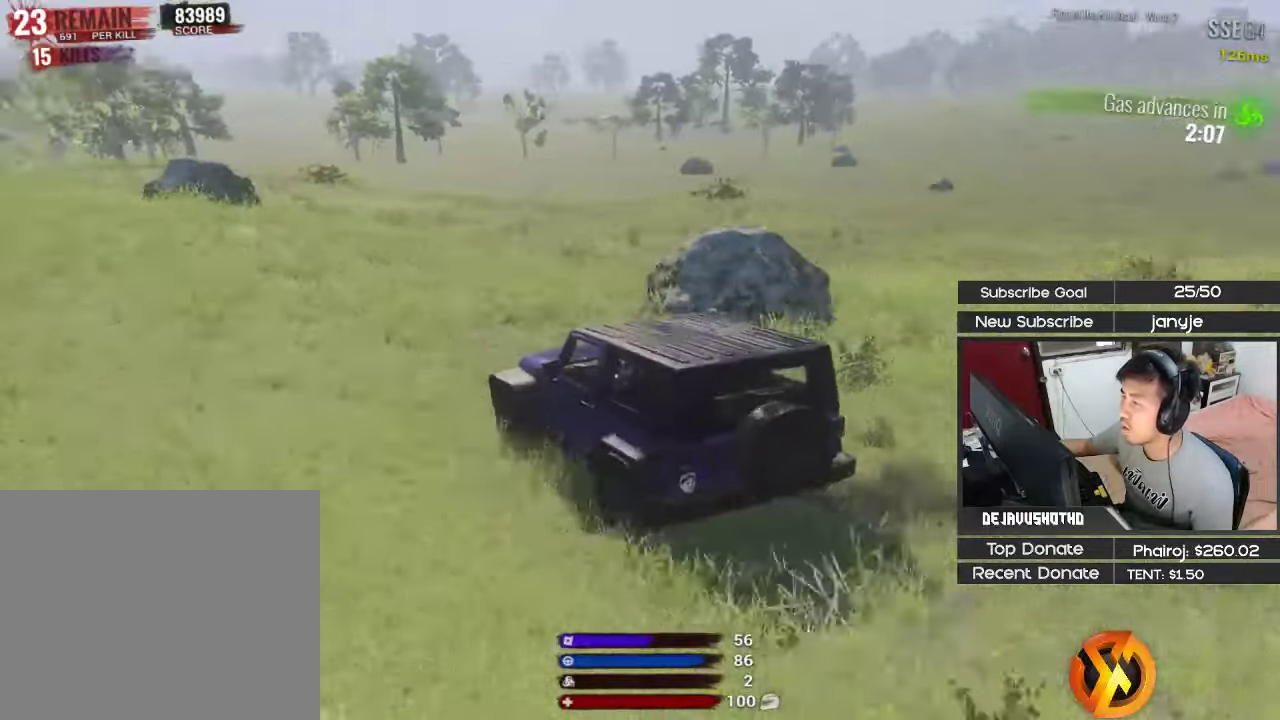
{"keys": ["w"], "events": [[83, "d", "down"], [316, "d", "up"]]}
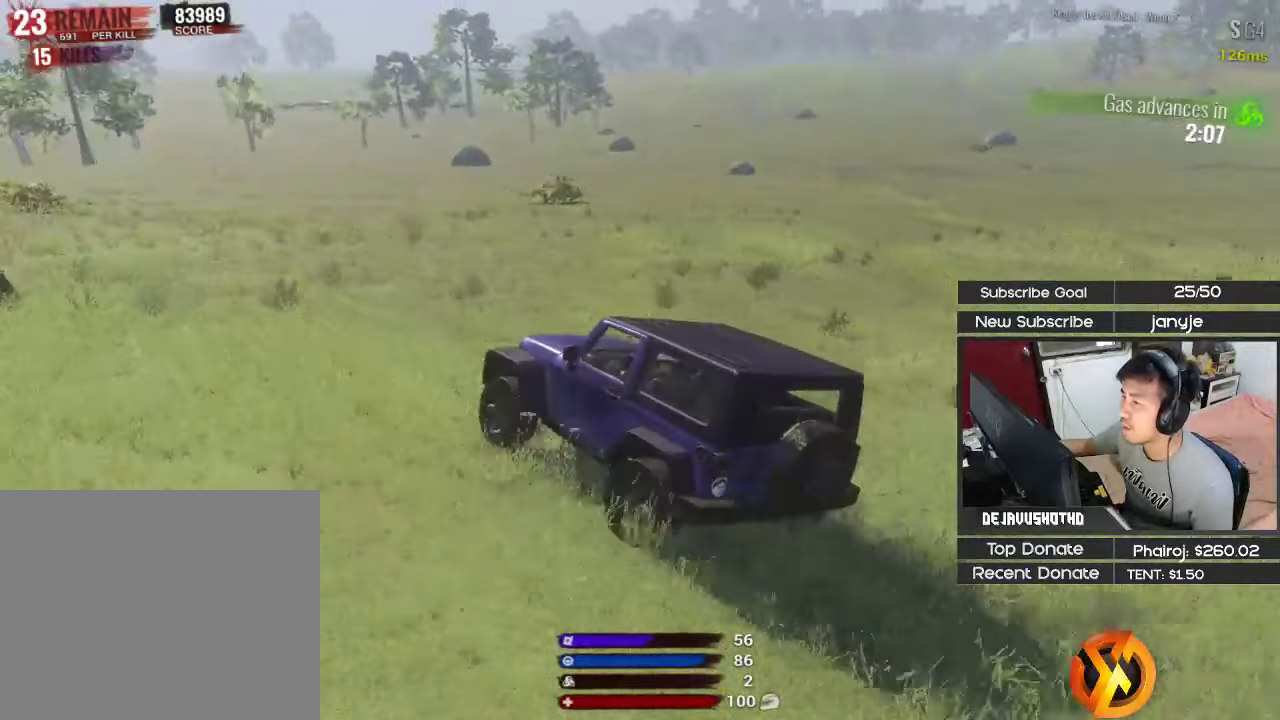
{"keys": ["w"], "events": []}
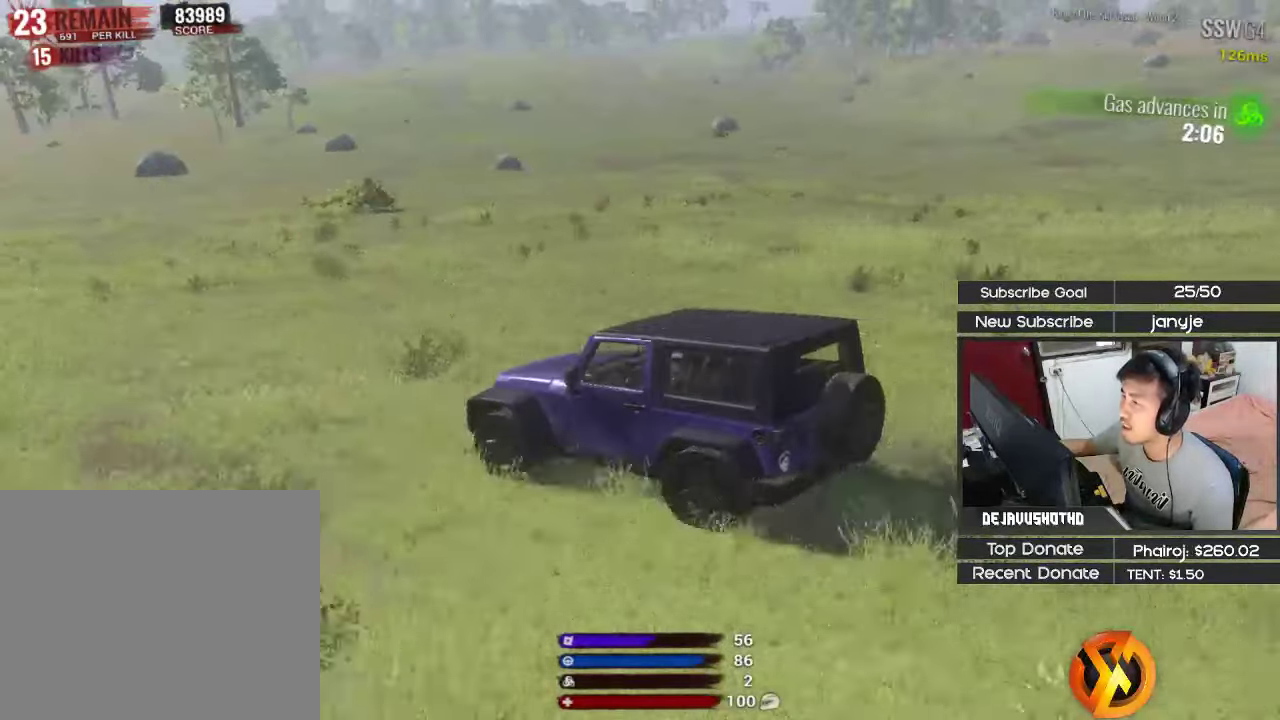
{"keys": ["w"], "events": [[66, "d", "down"], [200, "d", "up"]]}
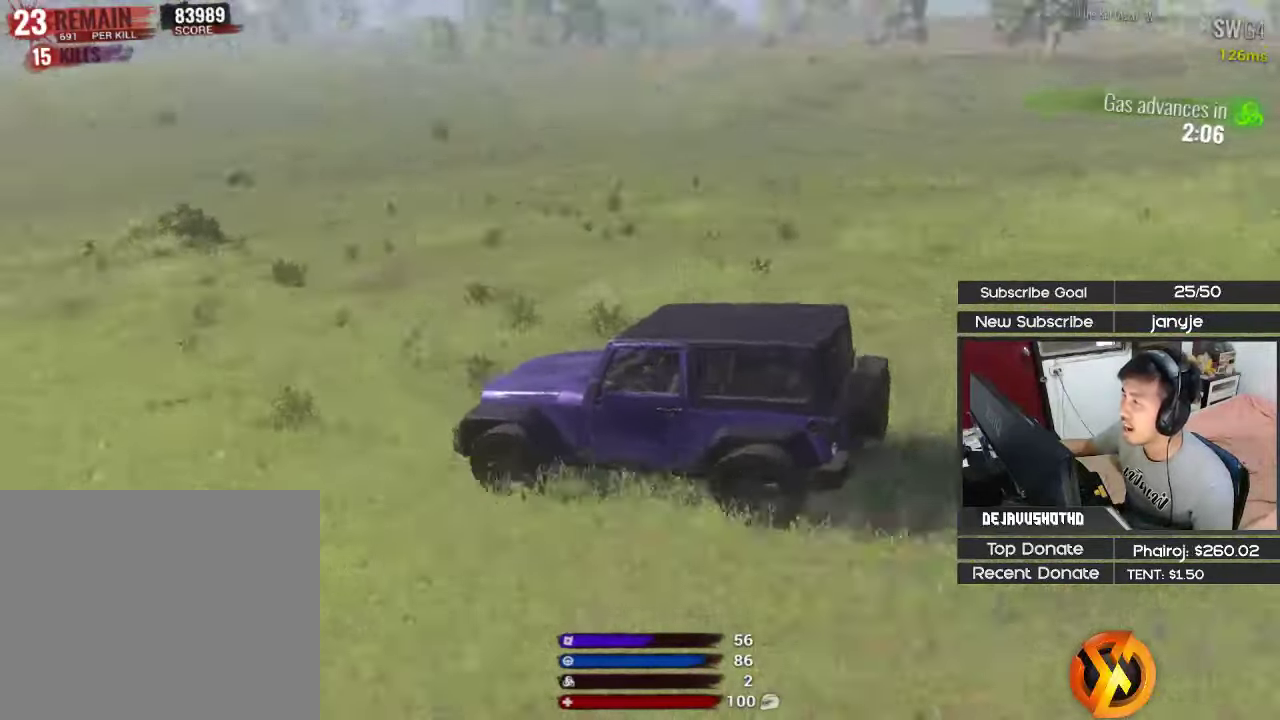
{"keys": ["w"], "events": []}
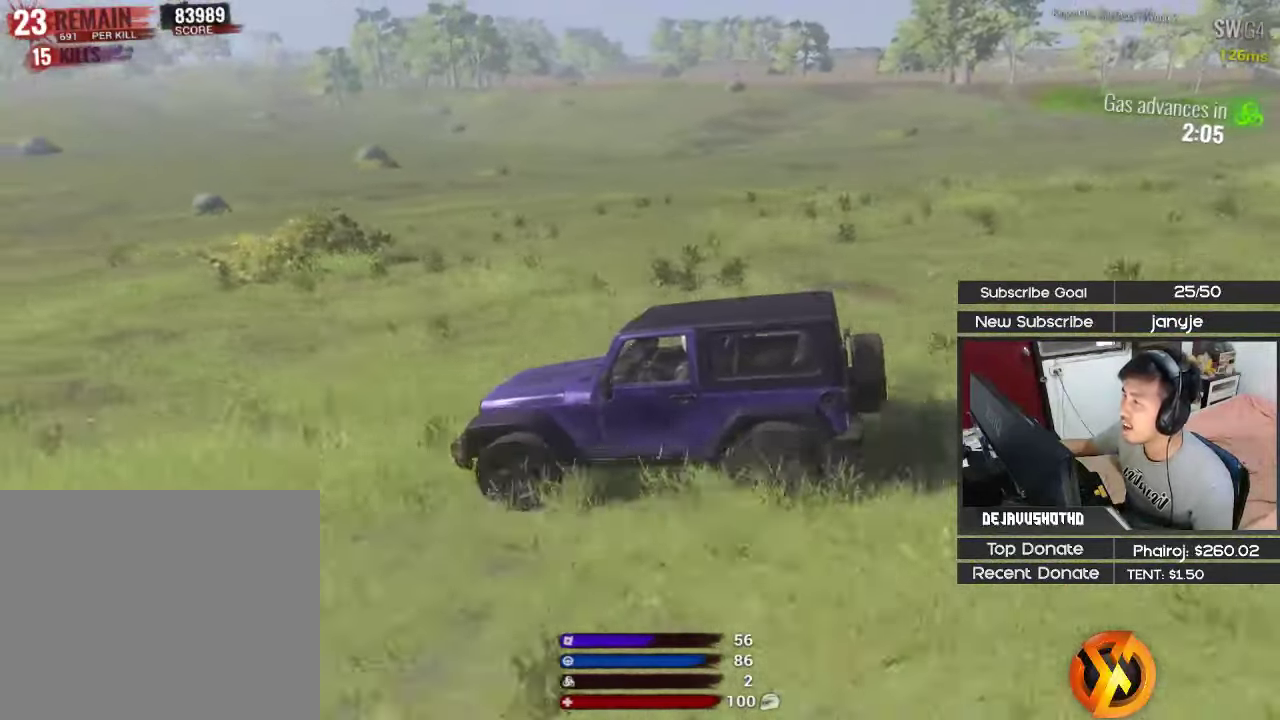
{"keys": ["w"], "events": []}
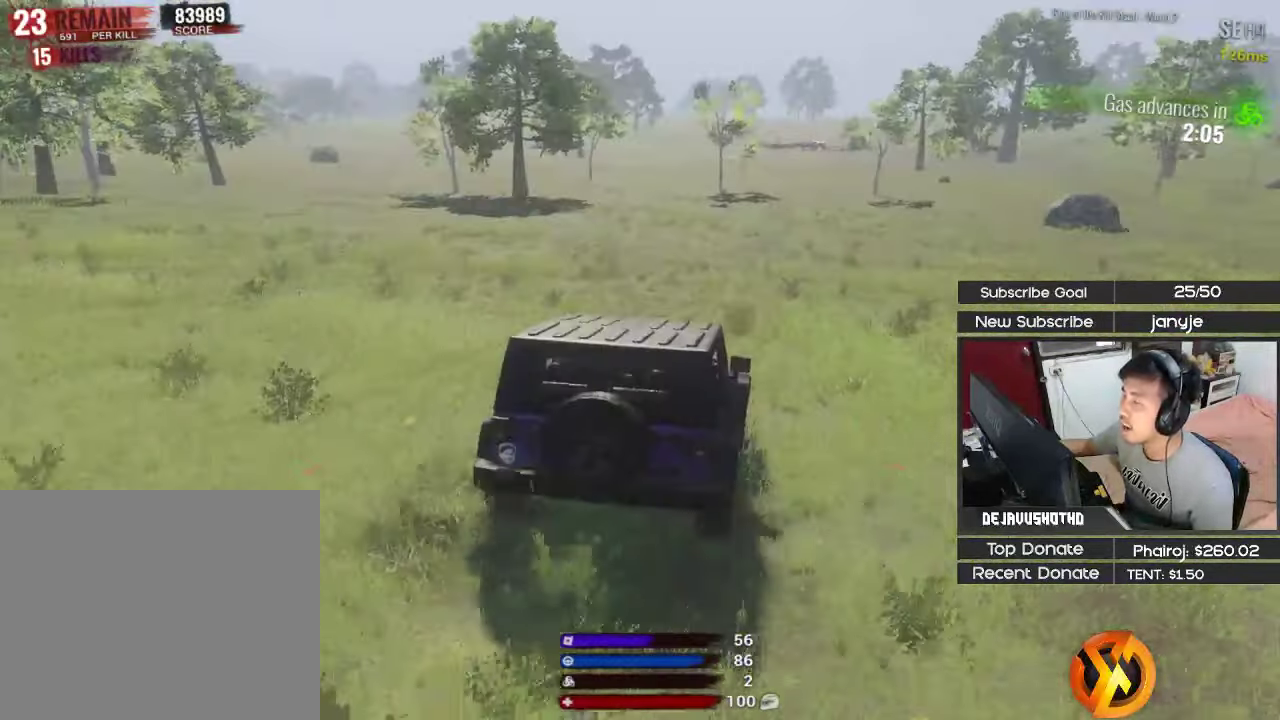
{"keys": ["w"], "events": [[250, "a", "down"], [400, "a", "up"]]}
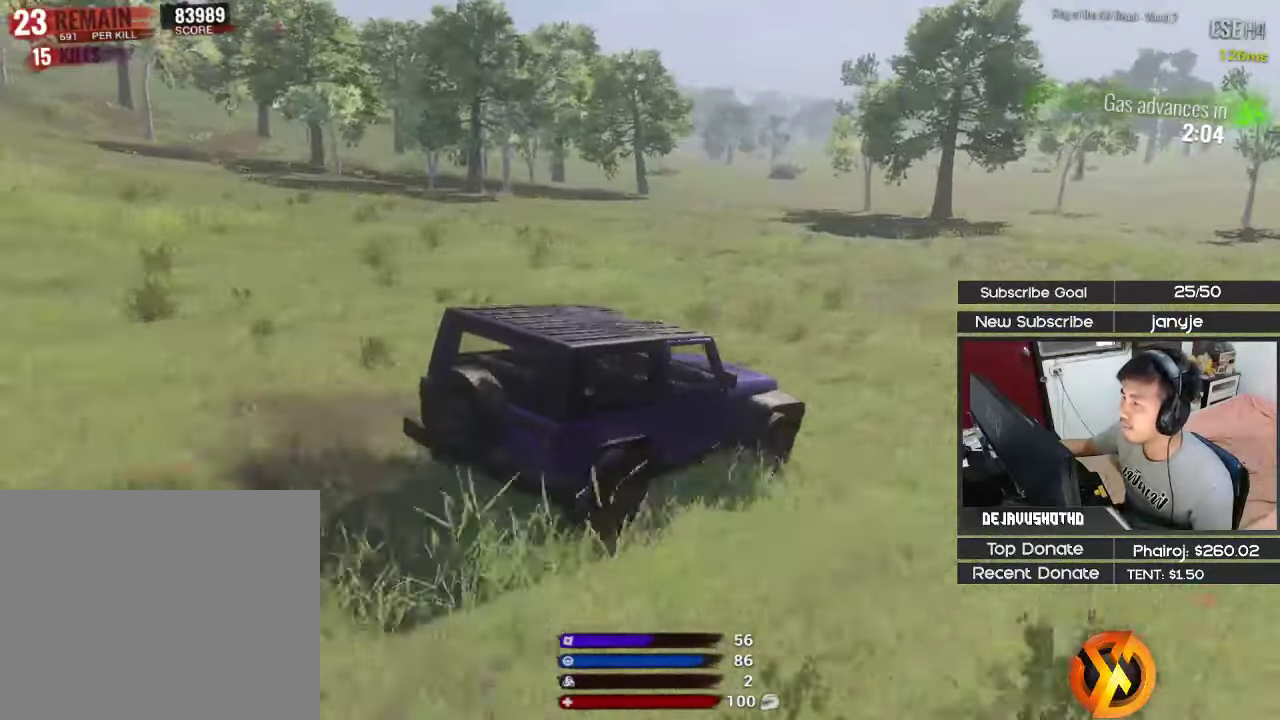
{"keys": [], "events": [[450, "w", "up"]]}
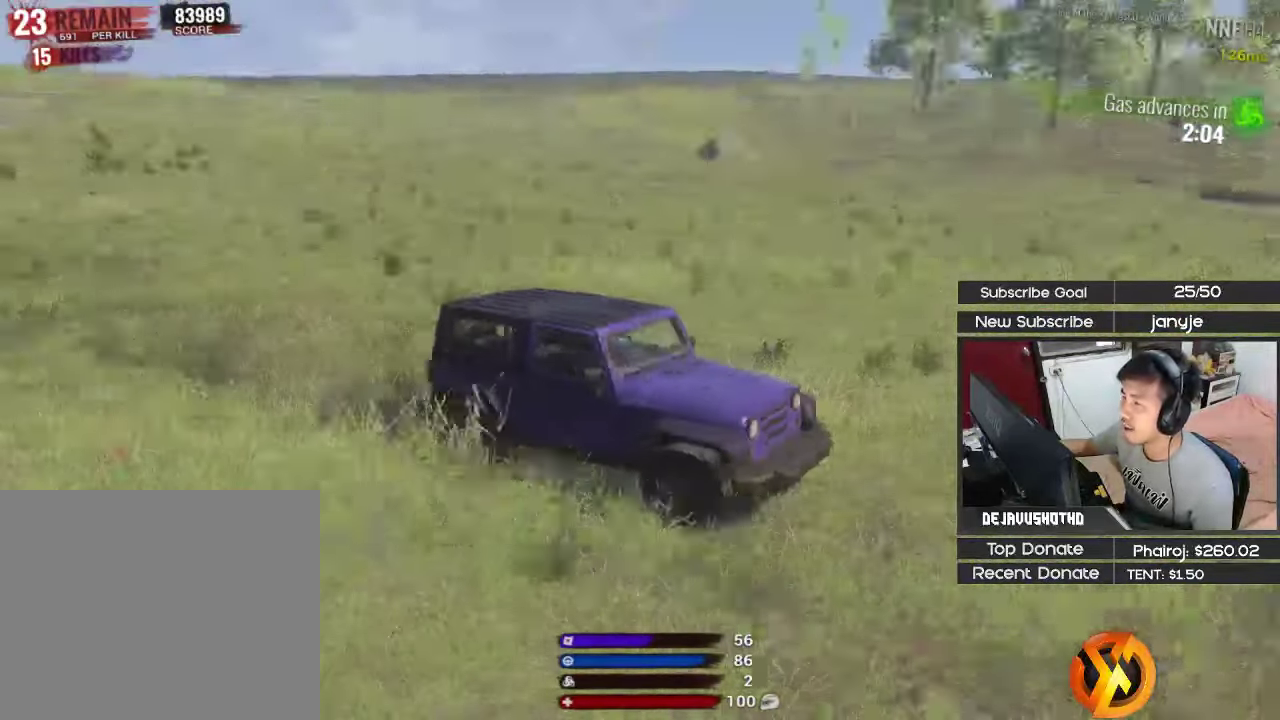
{"keys": [], "events": []}
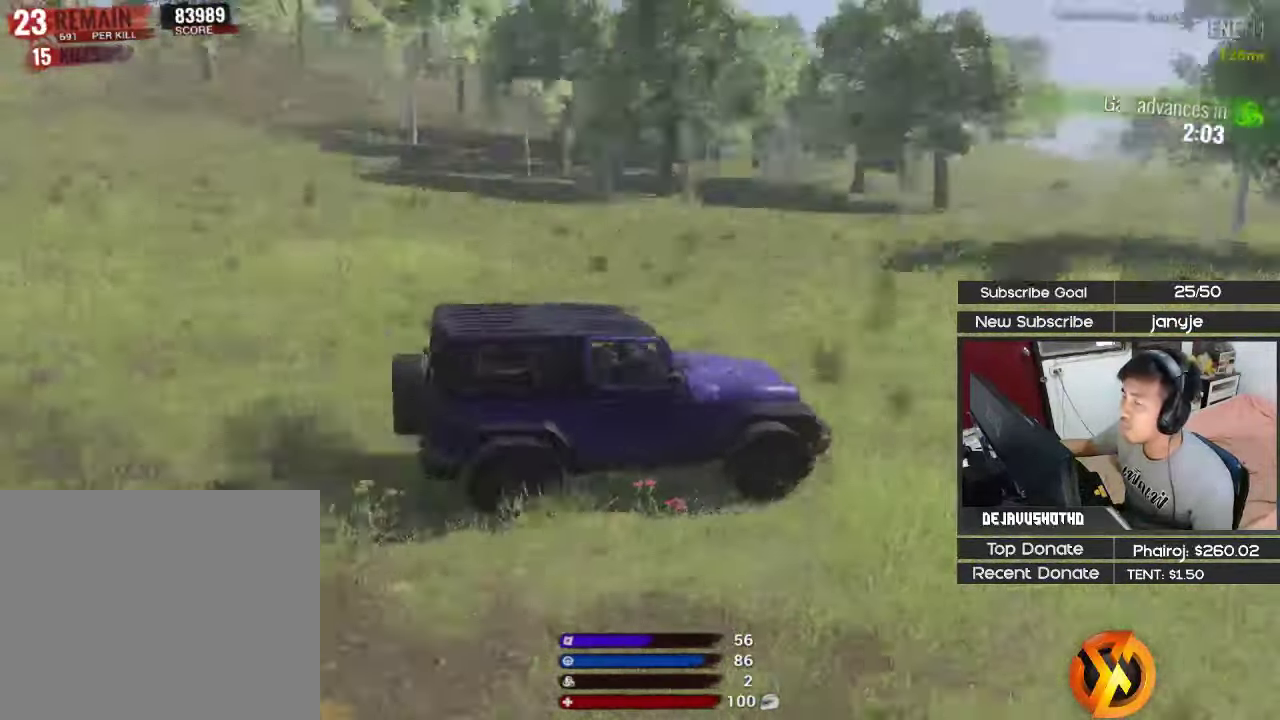
{"keys": ["a", "w"], "events": [[400, "a", "down"], [400, "w", "down"]]}
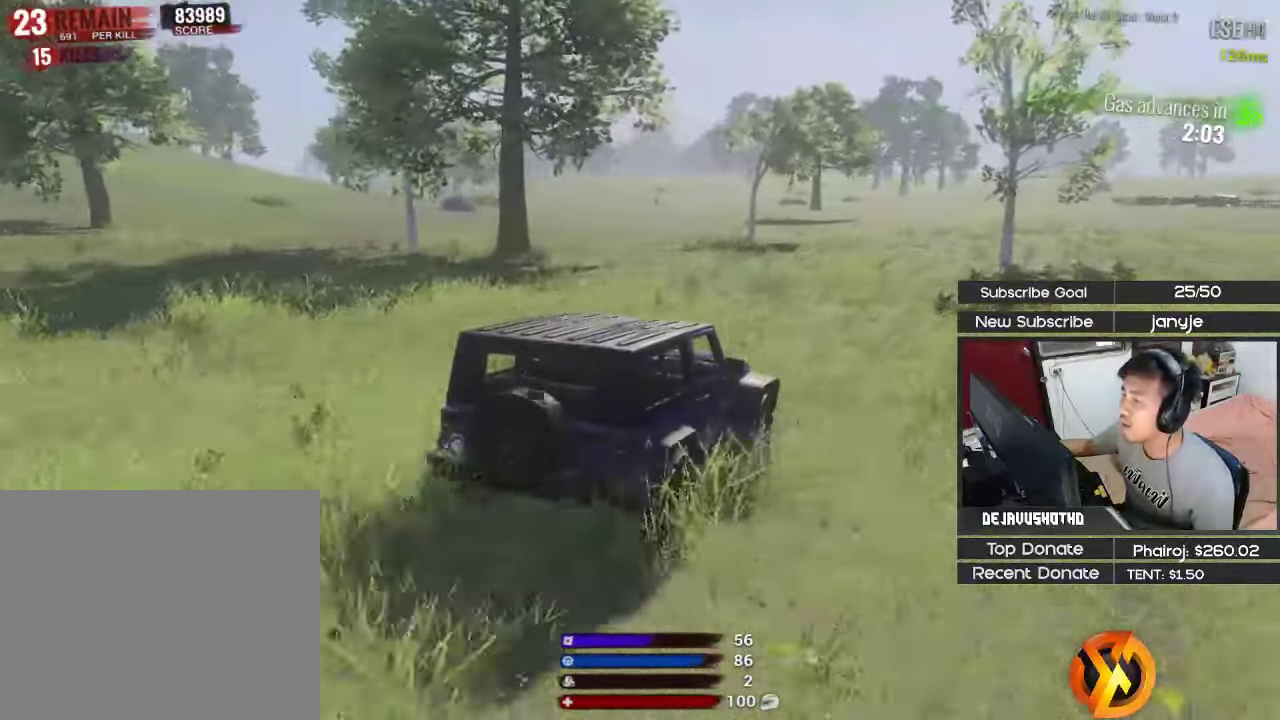
{"keys": ["shift", "w"], "events": [[266, "a", "up"], [449, "shift", "down"]]}
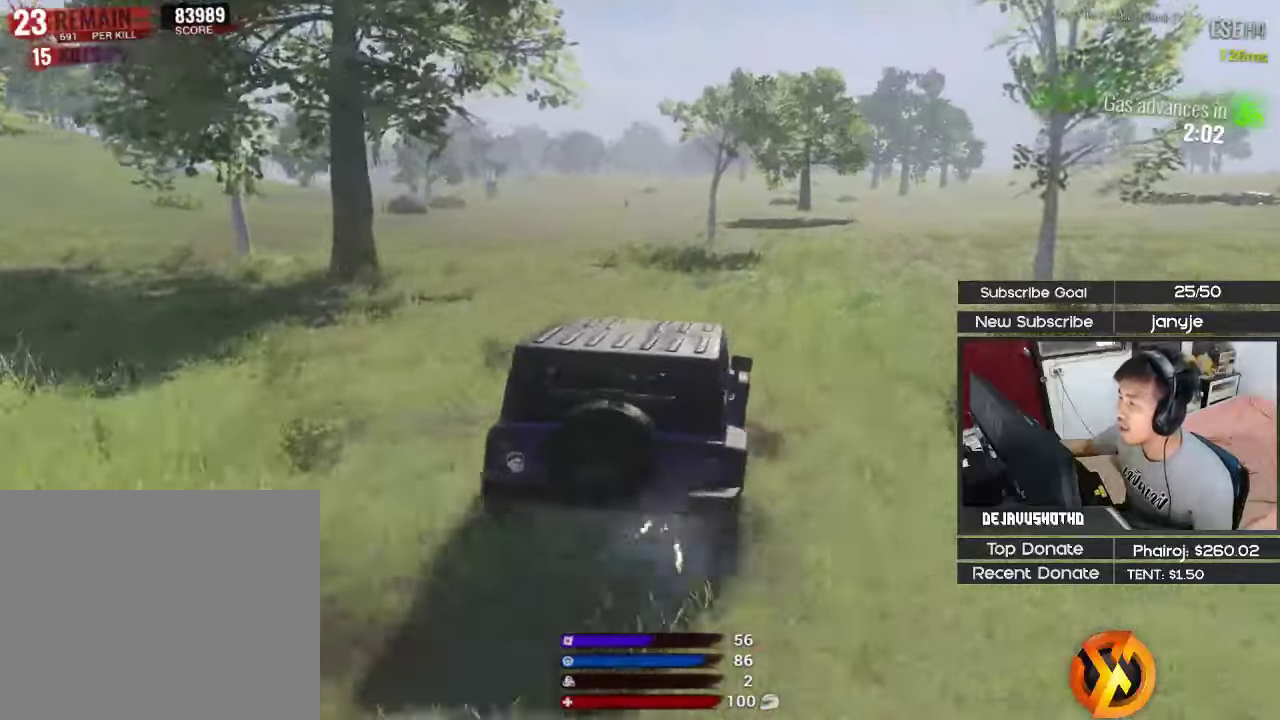
{"keys": ["shift", "w"], "events": []}
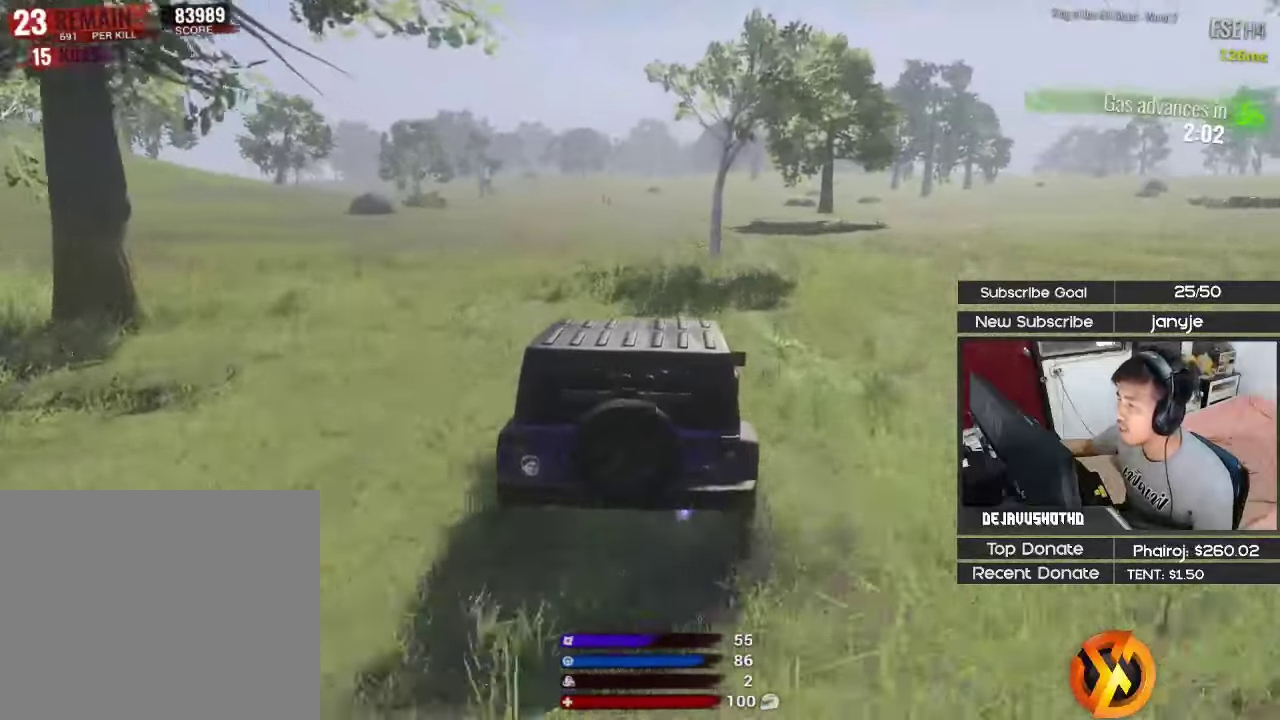
{"keys": ["w"], "events": [[67, "shift", "up"], [300, "a", "down"], [450, "a", "up"]]}
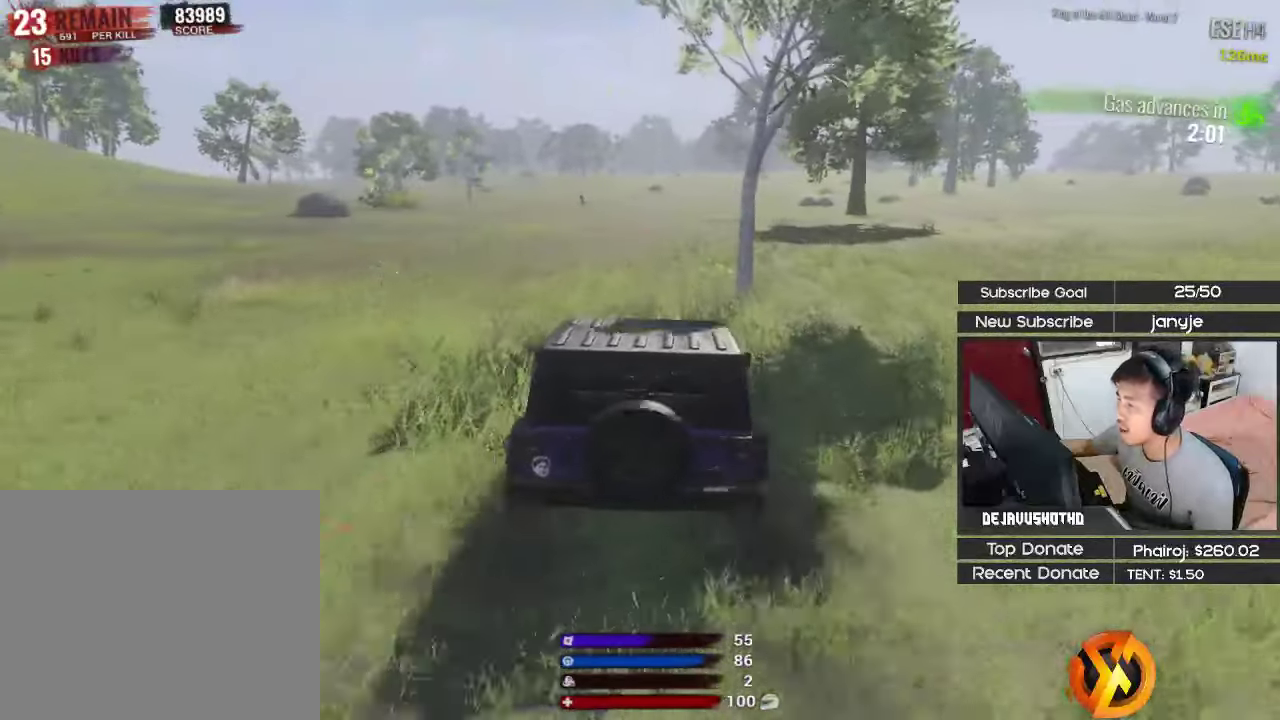
{"keys": ["shift", "w"], "events": [[267, "shift", "down"]]}
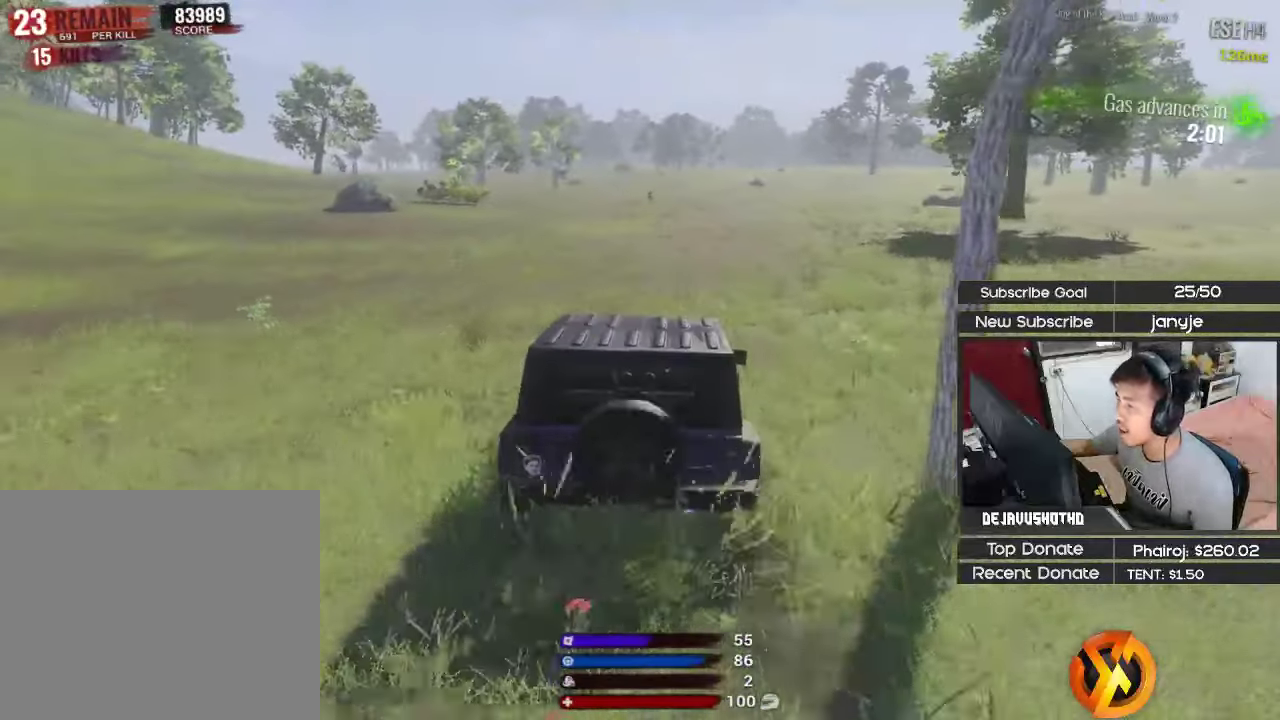
{"keys": ["a"], "events": [[233, "shift", "up"], [233, "w", "up"], [433, "a", "down"]]}
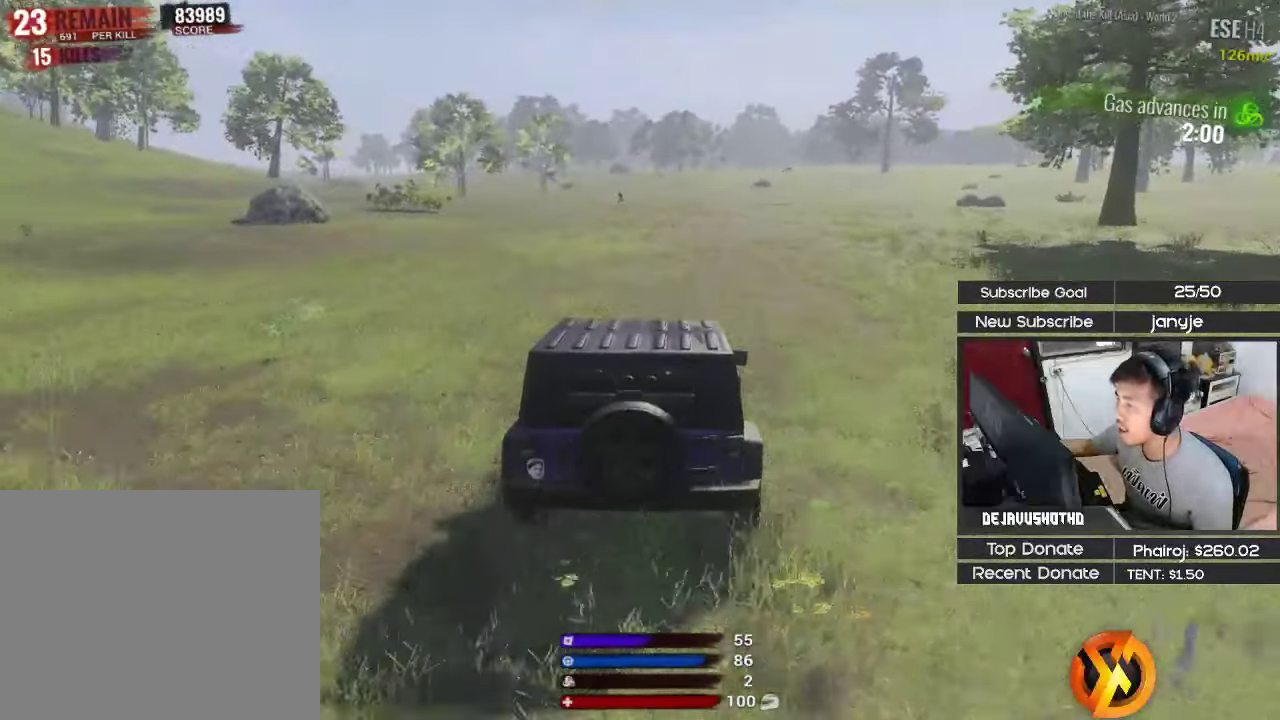
{"keys": [], "events": [[167, "a", "up"]]}
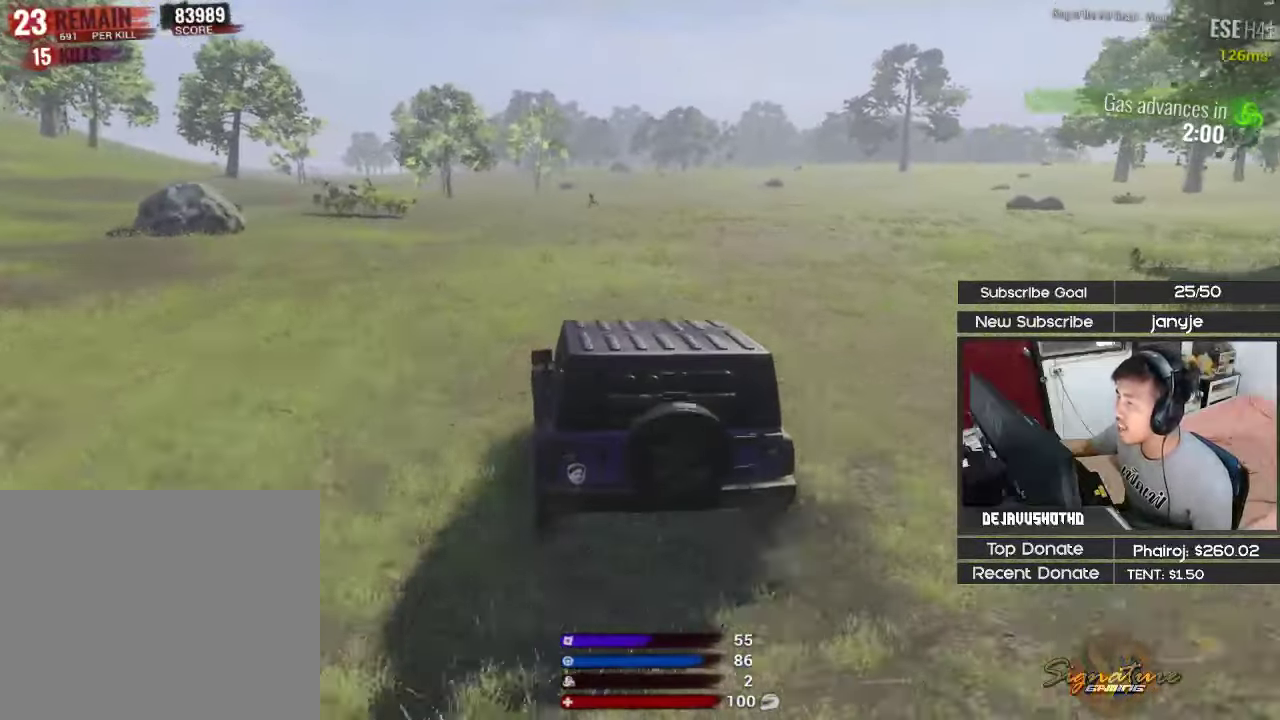
{"keys": [], "events": []}
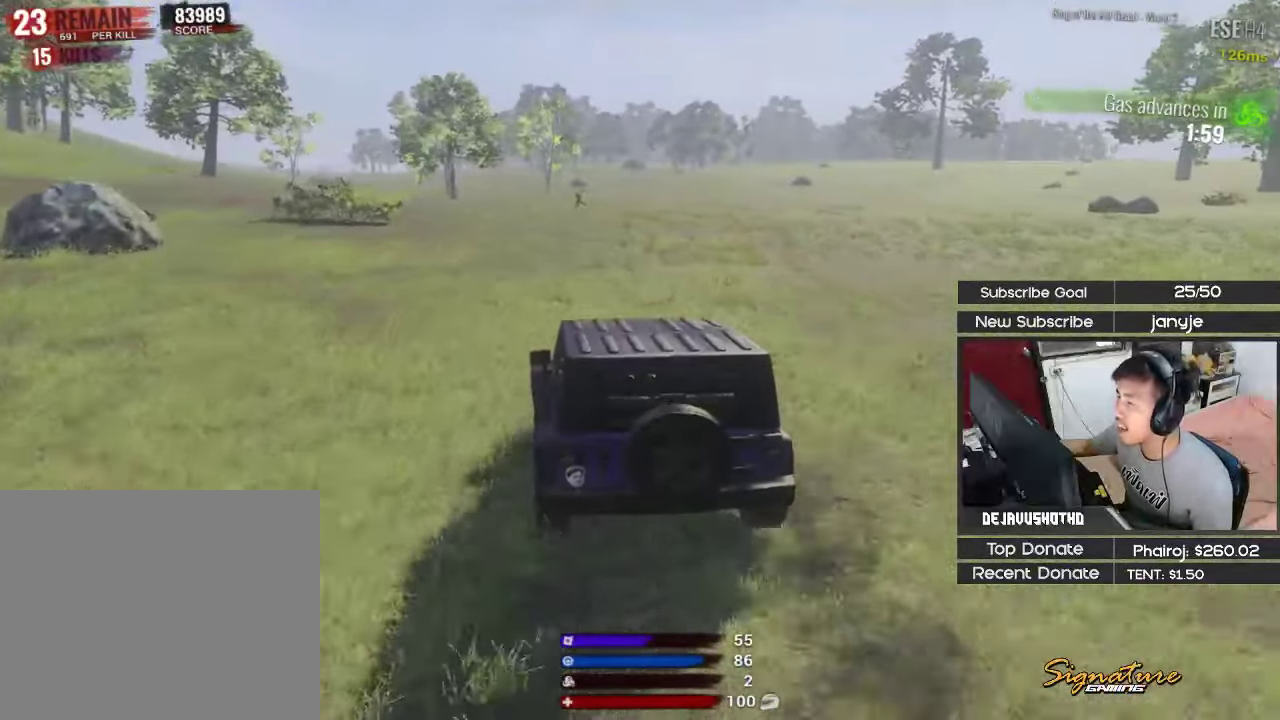
{"keys": [], "events": []}
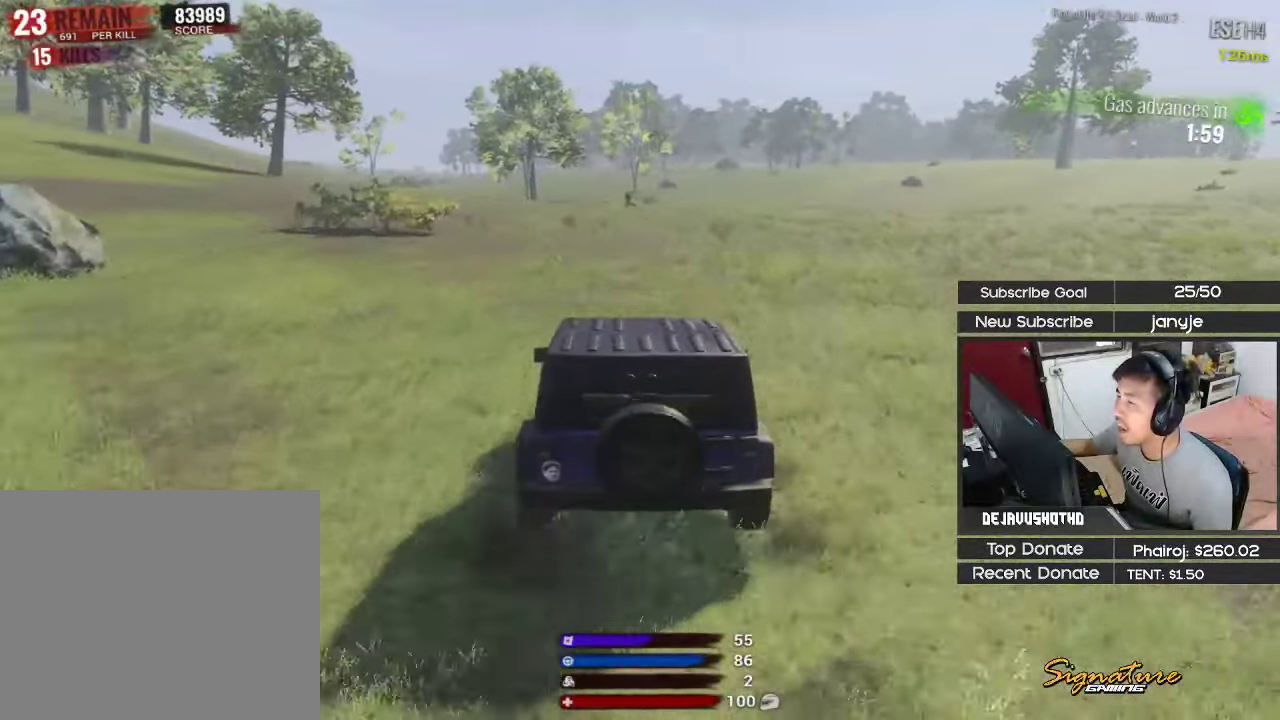
{"keys": [], "events": []}
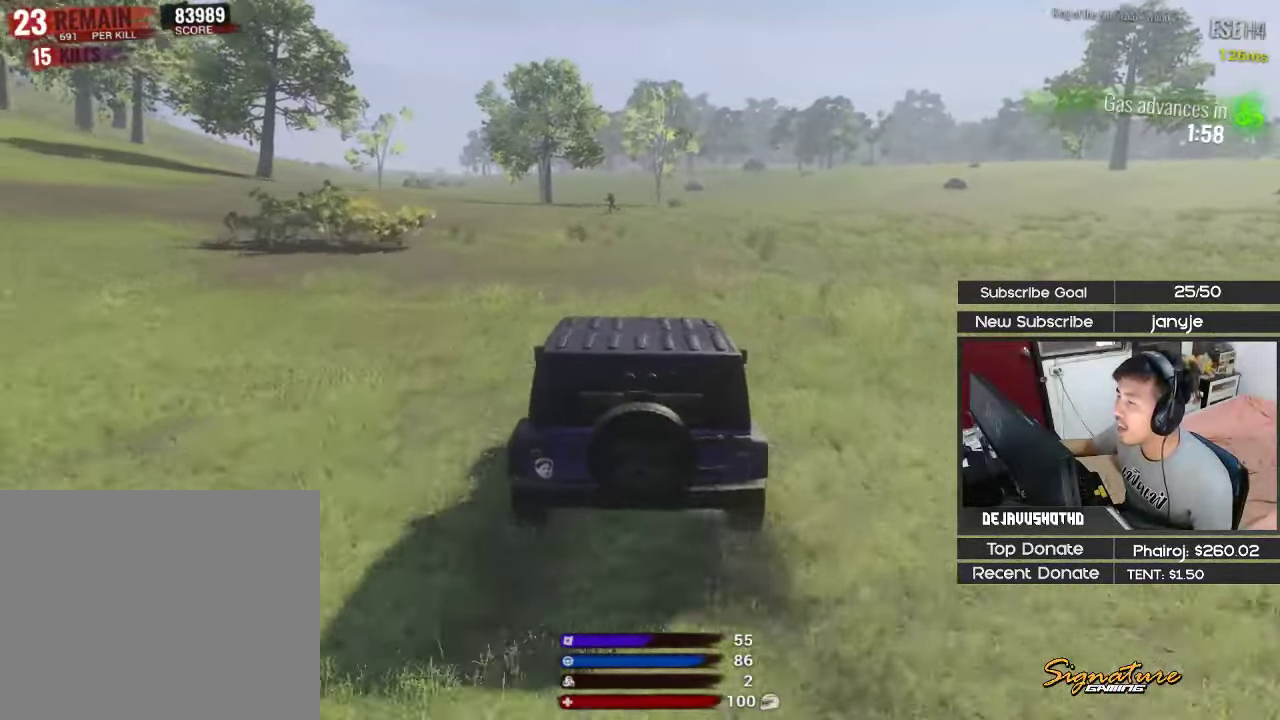
{"keys": [], "events": [[267, "a", "down"], [500, "a", "up"]]}
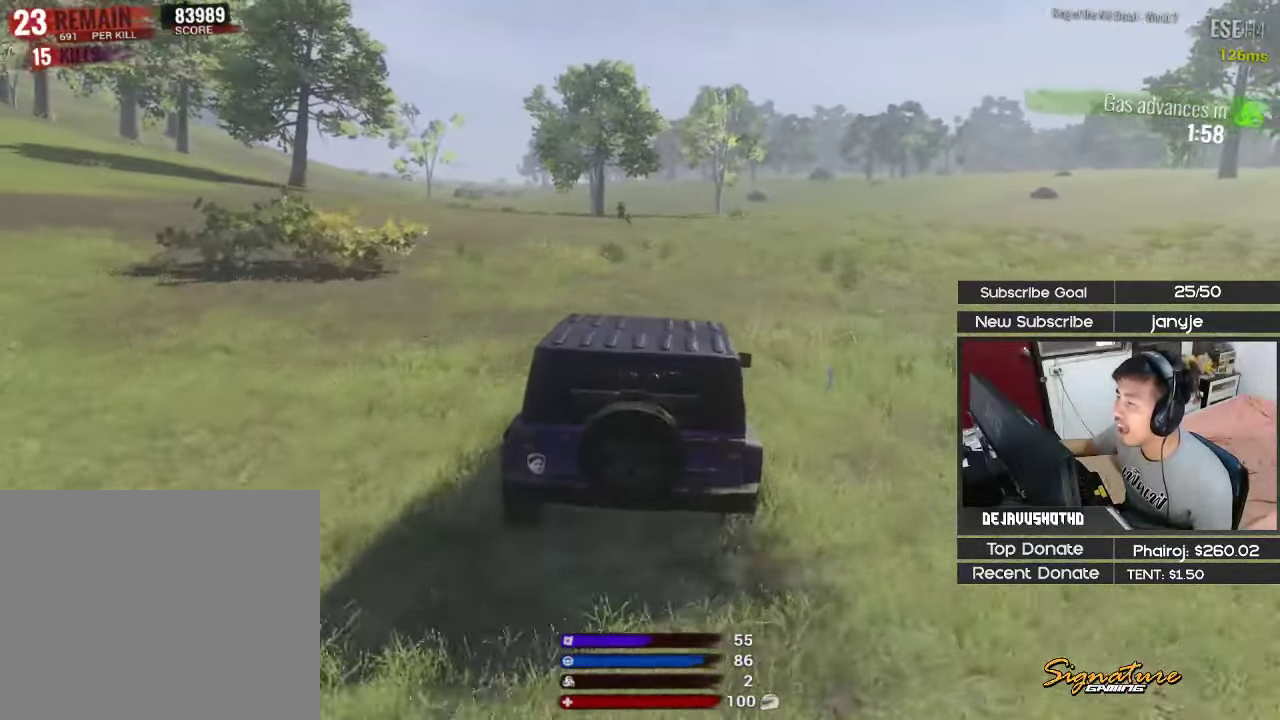
{"keys": ["a"], "events": [[284, "a", "down"]]}